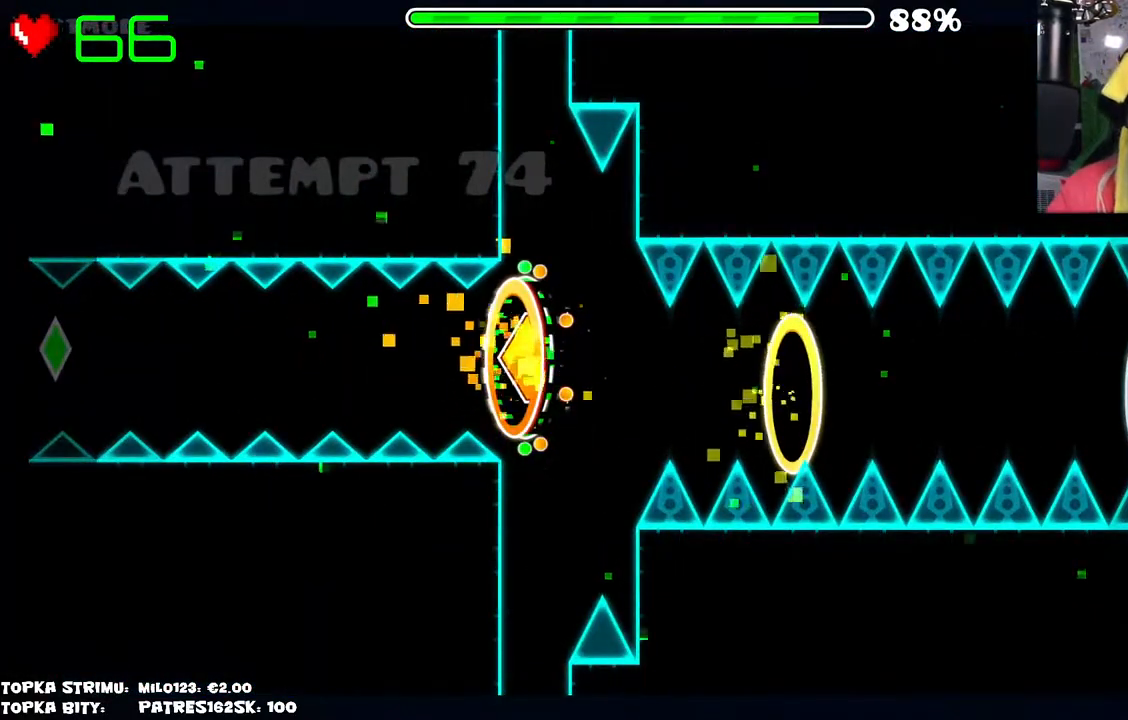
Gameplay with keyboard and mouse; each line is a JSON object with the keys and mouse buttons held at the frame after it. "events" lists presses ("down") and releases ("up") of "mouse_left", "mouse_wheel" and "mouse_right" between this image and that frame as [ms after this image, input, new state], when the widget could be followed in between. "mouse_left", "mouse_wheel", "mouse_right" = the "left", "wheel", "right" buttons of the "mouse" list. No other keys are recorded. "wheel" means that the mouse wheel is clicked or scrolled. Mouse movement is not recorded.
{"keys": [], "mouse": [], "events": [[334, "mouse_left", "down"], [384, "mouse_left", "up"]]}
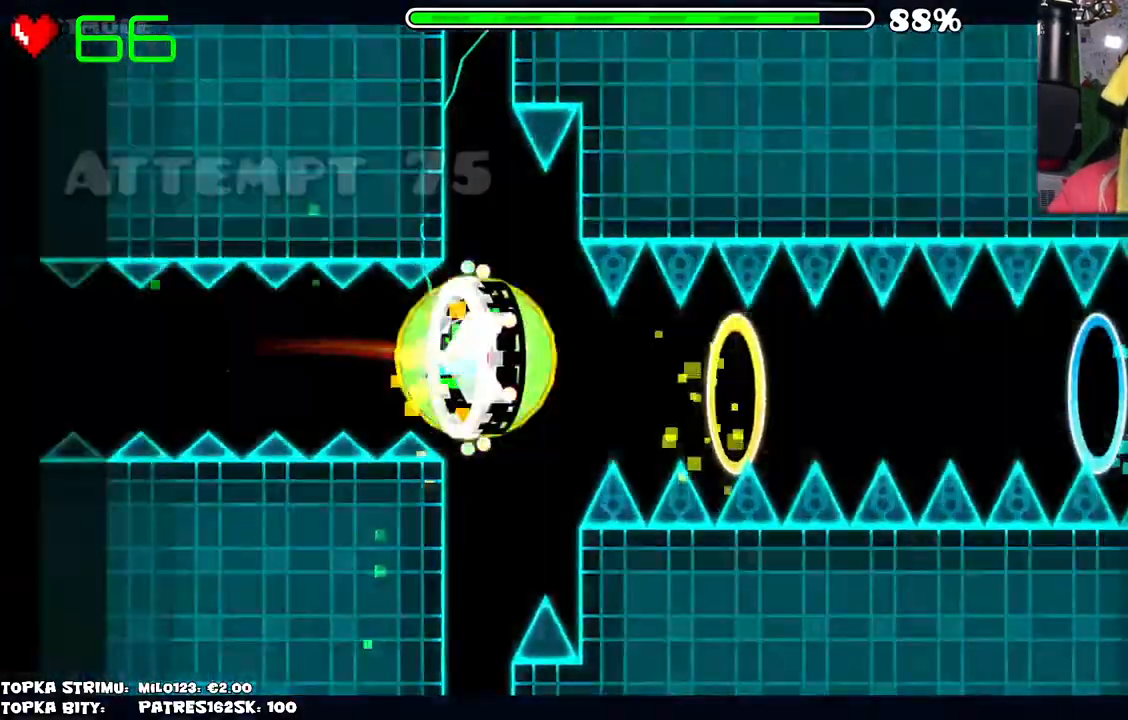
{"keys": [], "mouse": [], "events": [[350, "mouse_left", "down"], [400, "mouse_left", "up"]]}
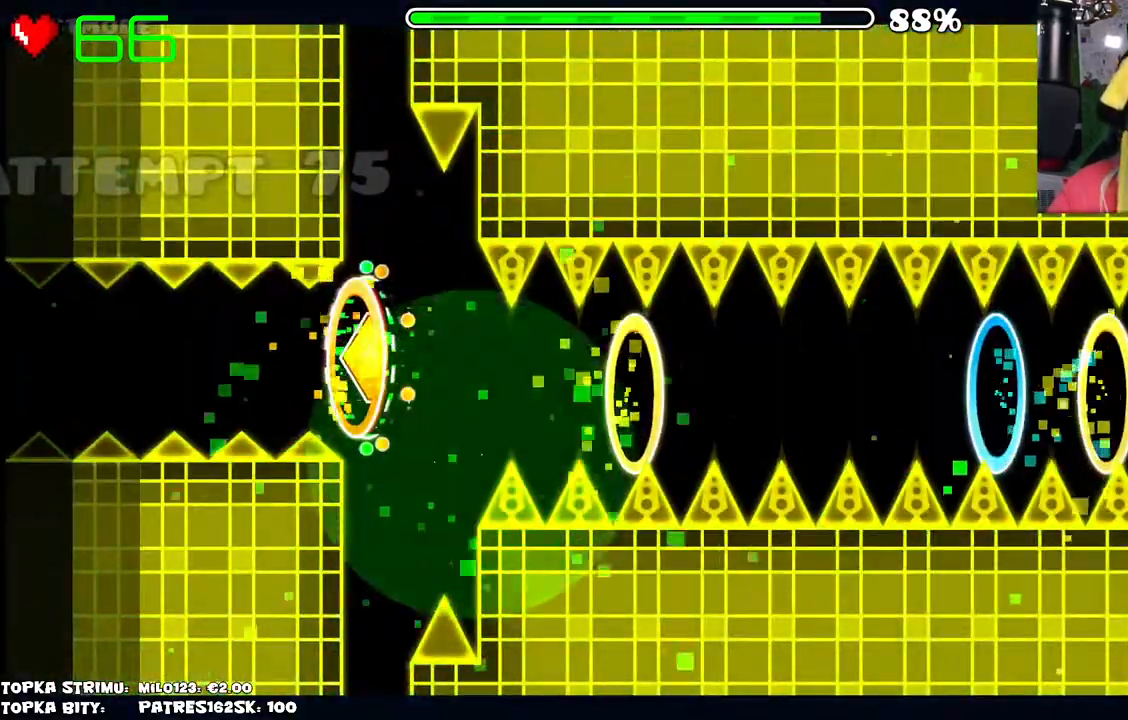
{"keys": [], "mouse": [], "events": []}
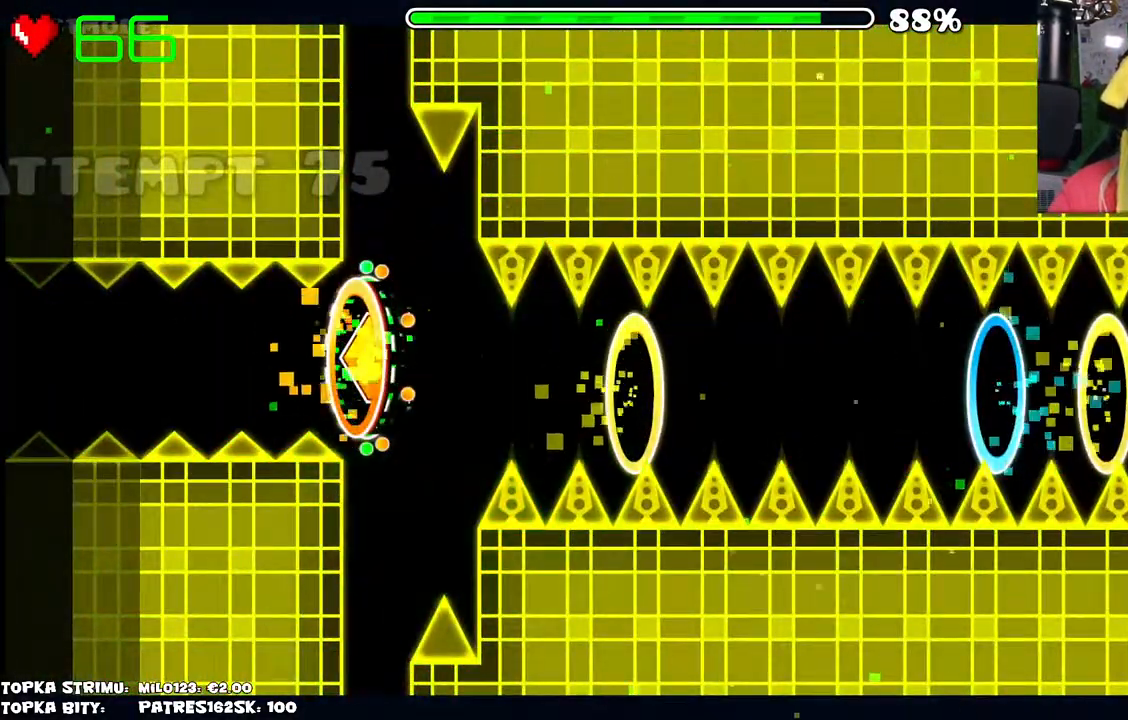
{"keys": [], "mouse": ["left"], "events": [[467, "mouse_left", "down"]]}
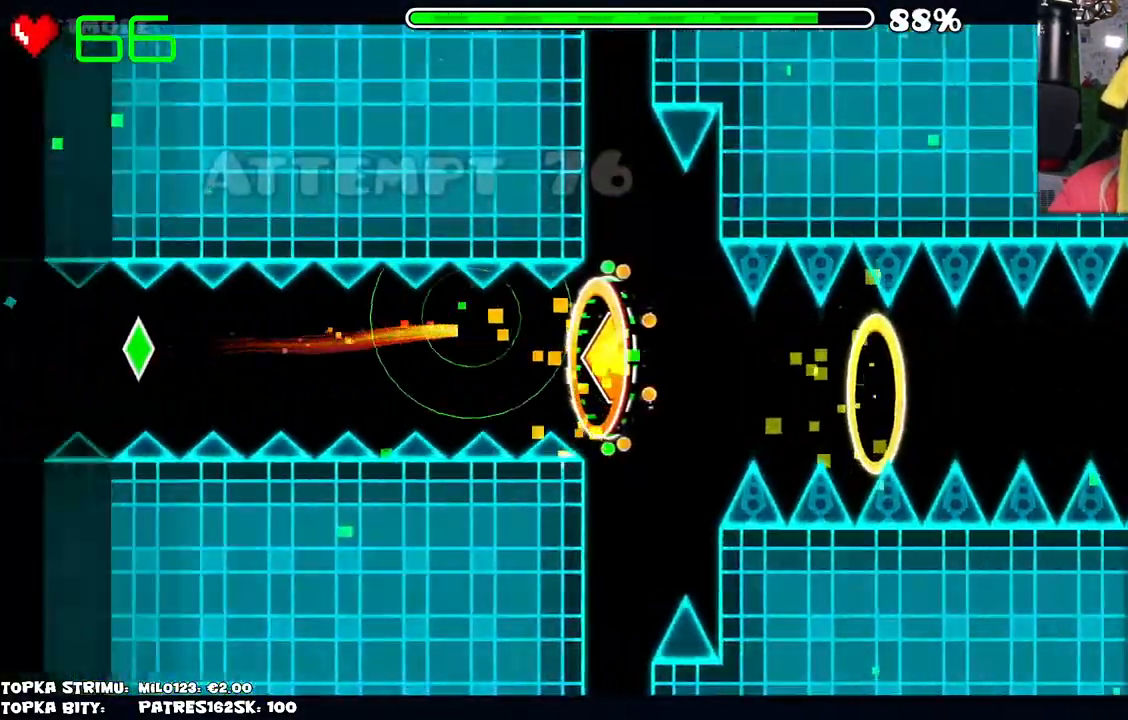
{"keys": [], "mouse": [], "events": [[67, "mouse_left", "up"]]}
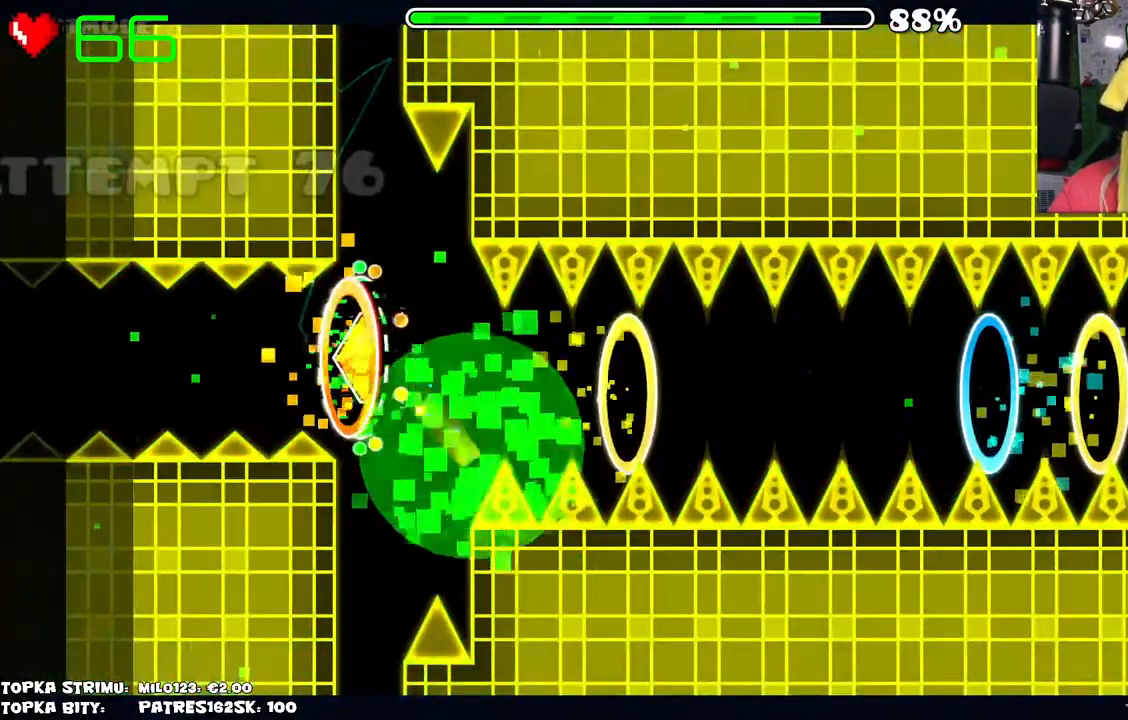
{"keys": [], "mouse": [], "events": [[34, "mouse_left", "down"], [134, "mouse_left", "up"]]}
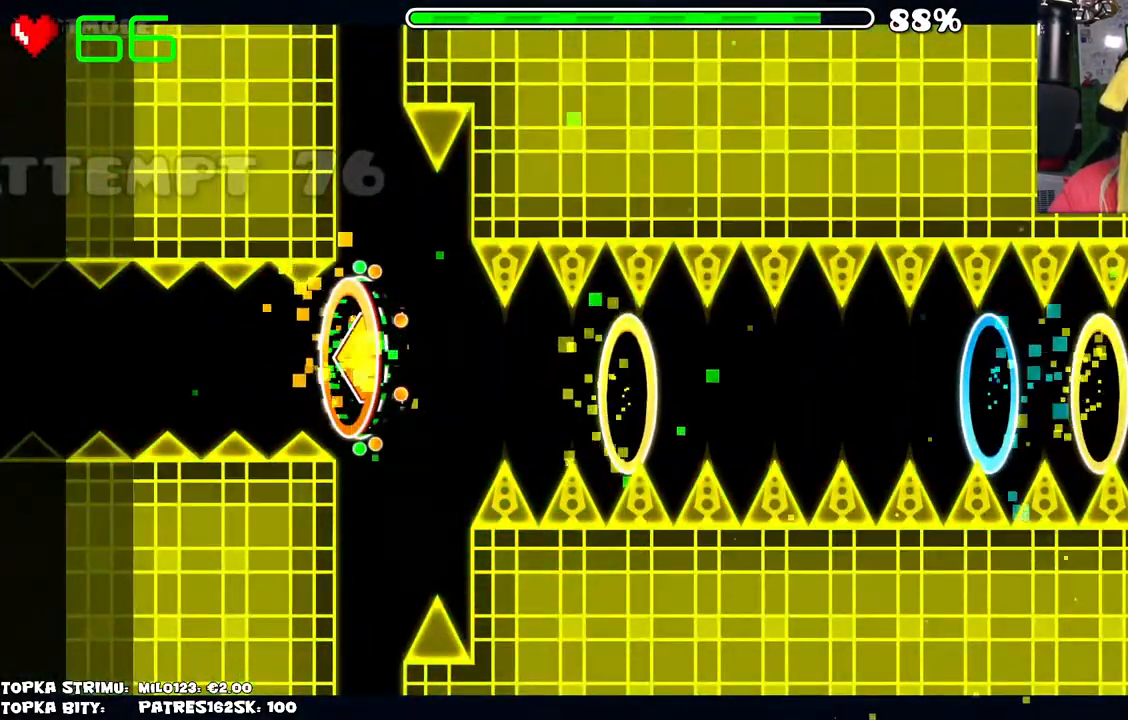
{"keys": [], "mouse": [], "events": []}
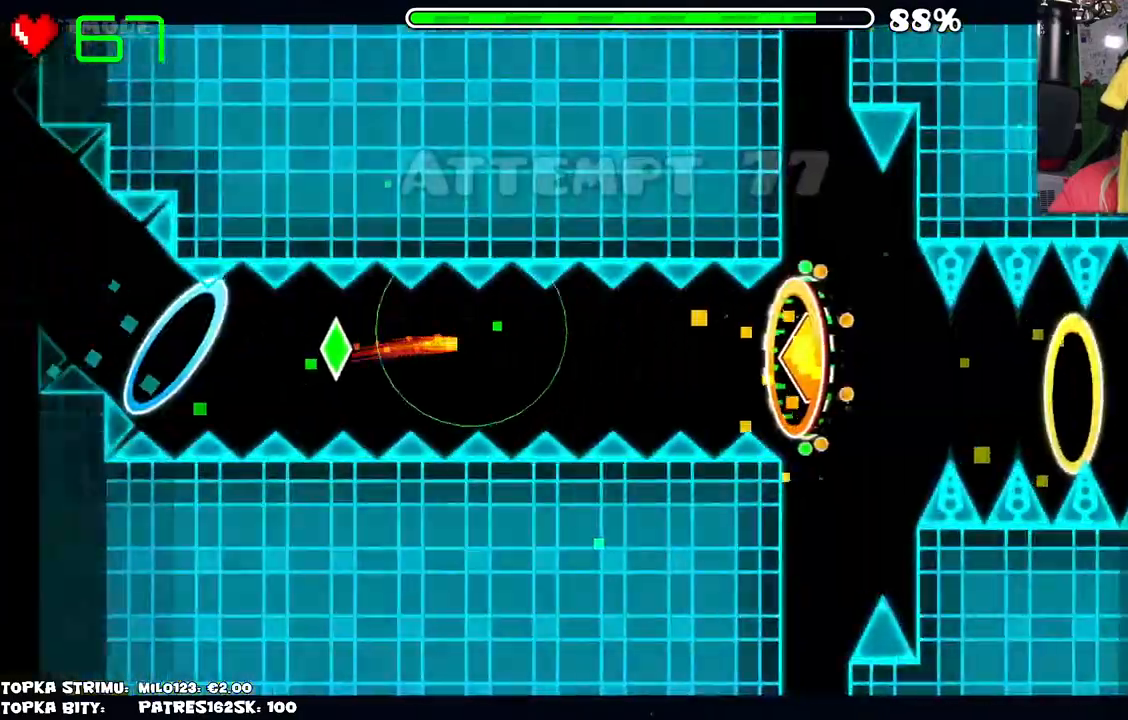
{"keys": [], "mouse": [], "events": [[217, "mouse_left", "down"], [267, "mouse_left", "up"]]}
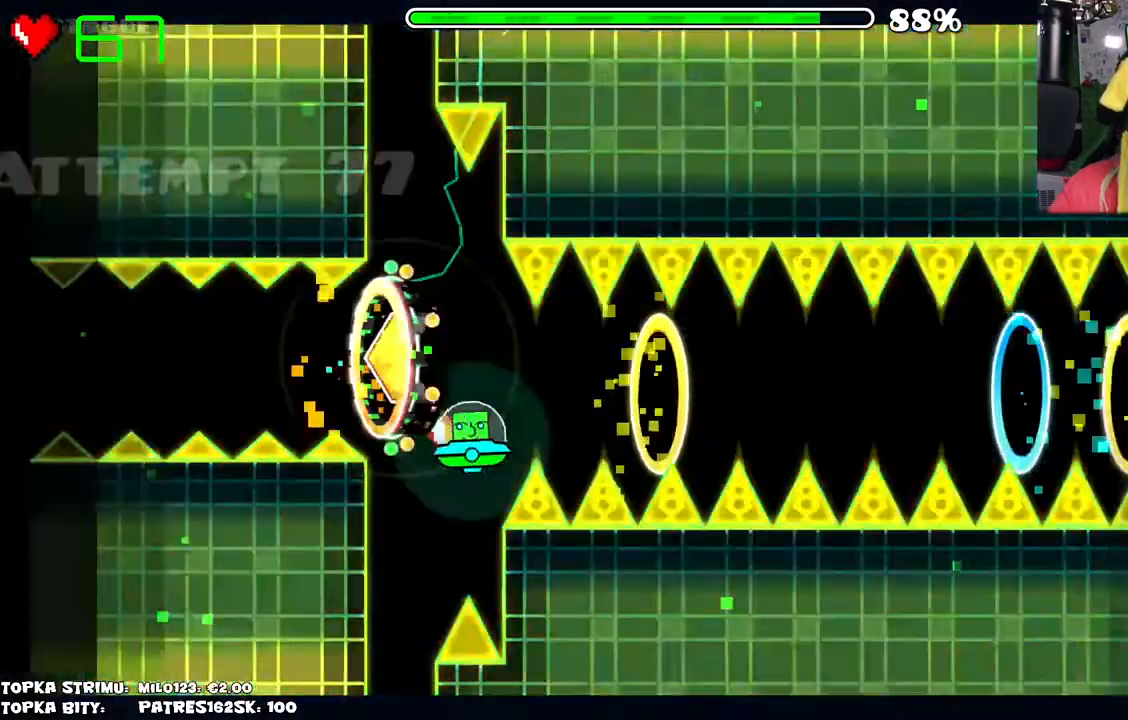
{"keys": [], "mouse": [], "events": [[134, "mouse_left", "down"], [217, "mouse_left", "up"], [417, "mouse_left", "down"], [500, "mouse_left", "up"]]}
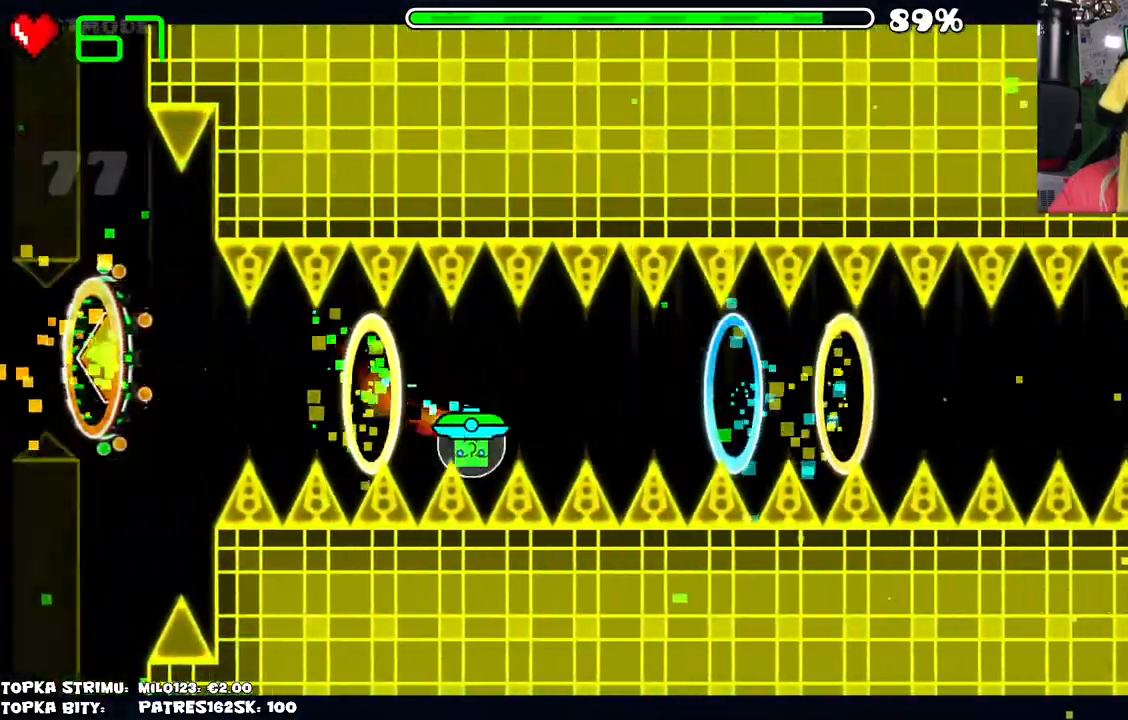
{"keys": [], "mouse": [], "events": [[384, "mouse_left", "down"], [484, "mouse_left", "up"]]}
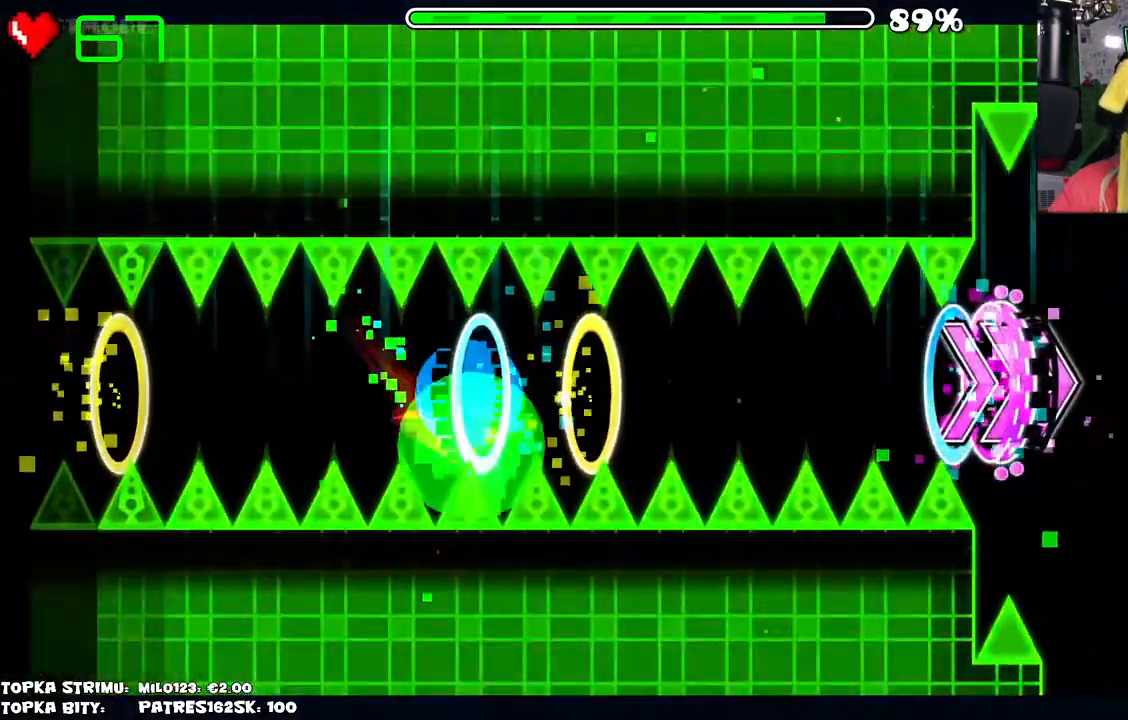
{"keys": [], "mouse": [], "events": [[117, "mouse_left", "down"], [167, "mouse_left", "up"]]}
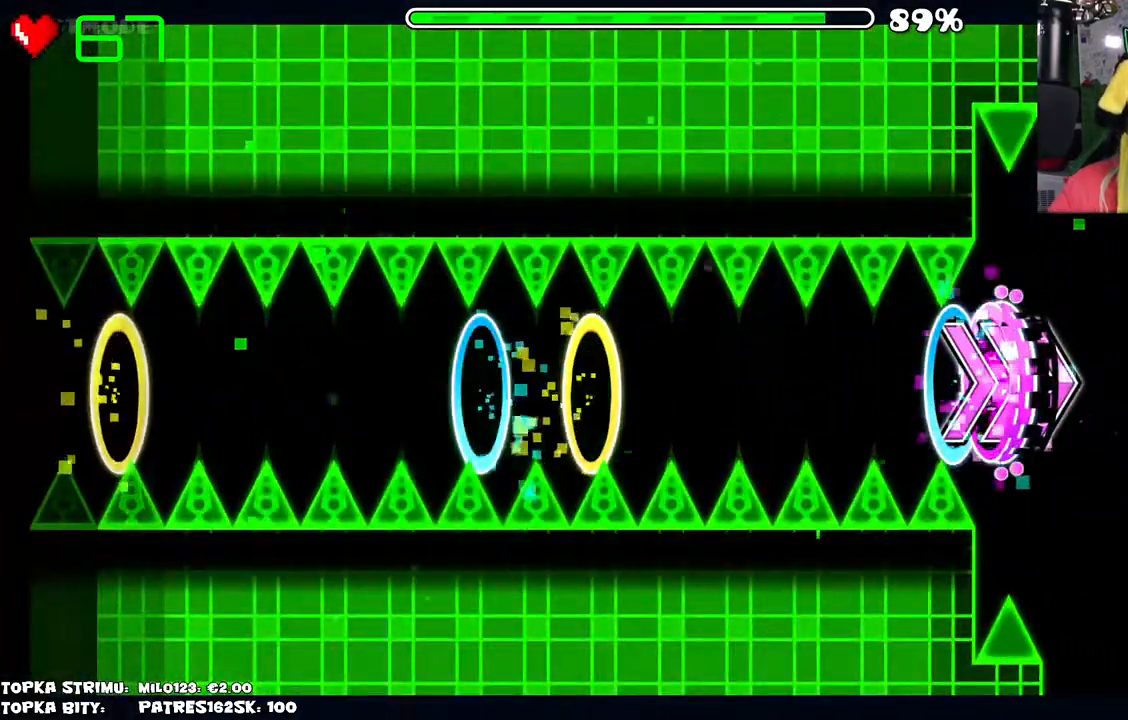
{"keys": [], "mouse": [], "events": []}
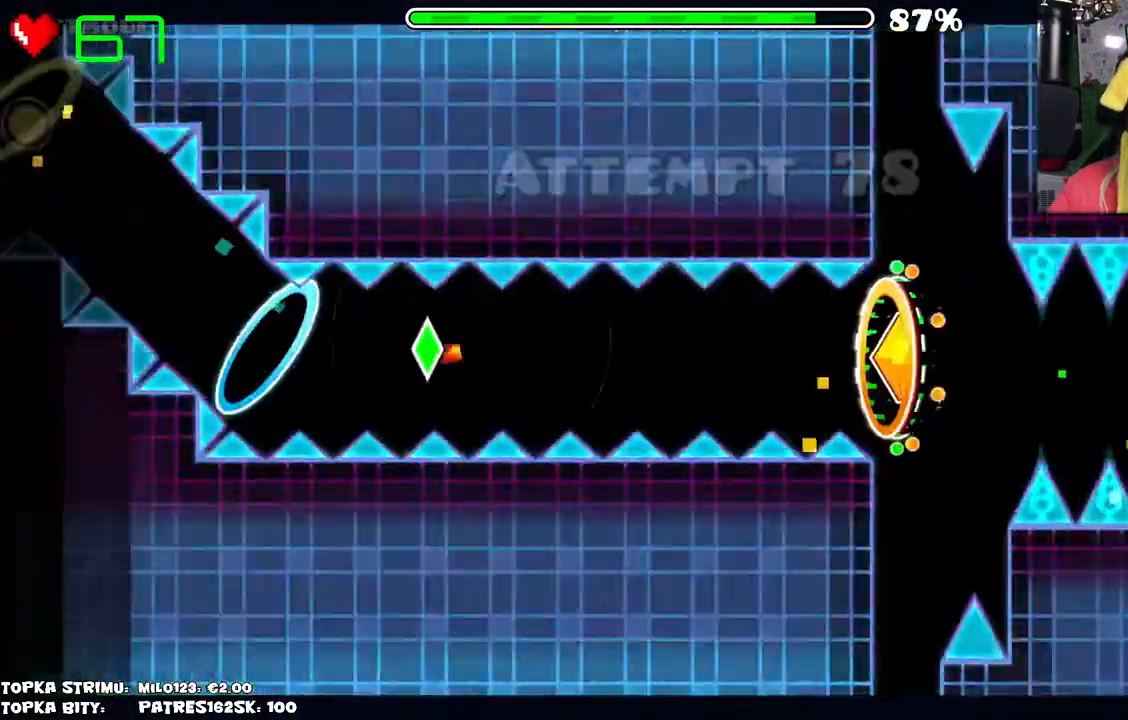
{"keys": [], "mouse": [], "events": [[200, "mouse_left", "down"], [250, "mouse_left", "up"]]}
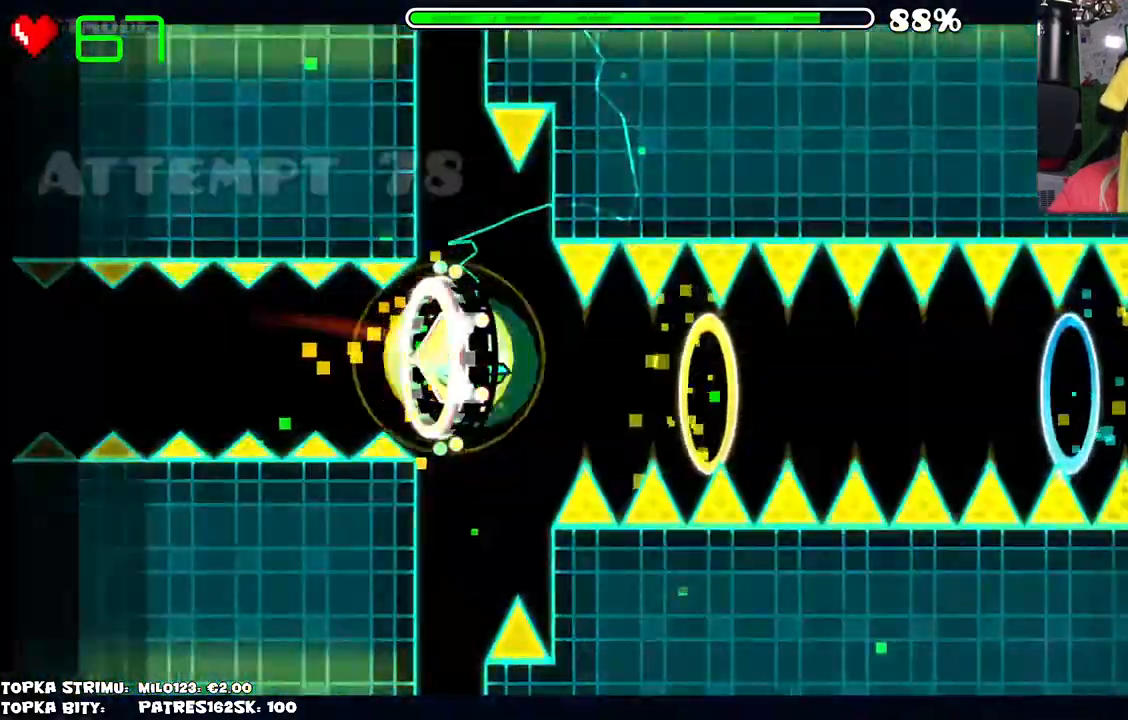
{"keys": [], "mouse": [], "events": [[300, "mouse_left", "down"], [400, "mouse_left", "up"]]}
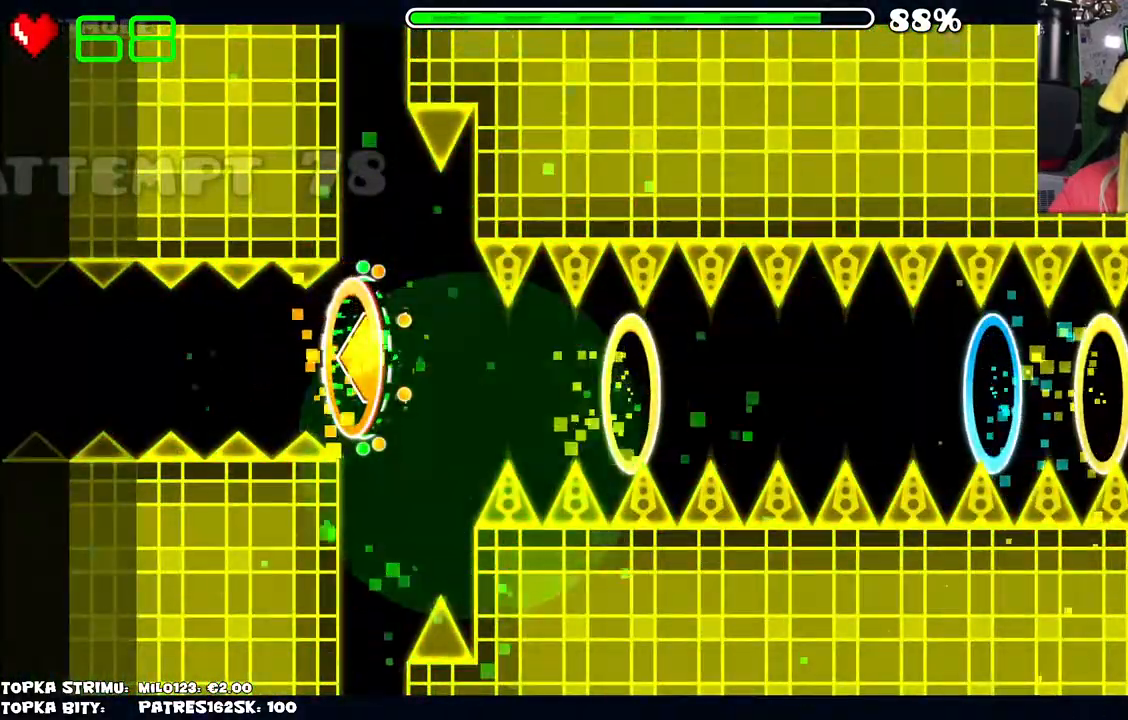
{"keys": [], "mouse": [], "events": []}
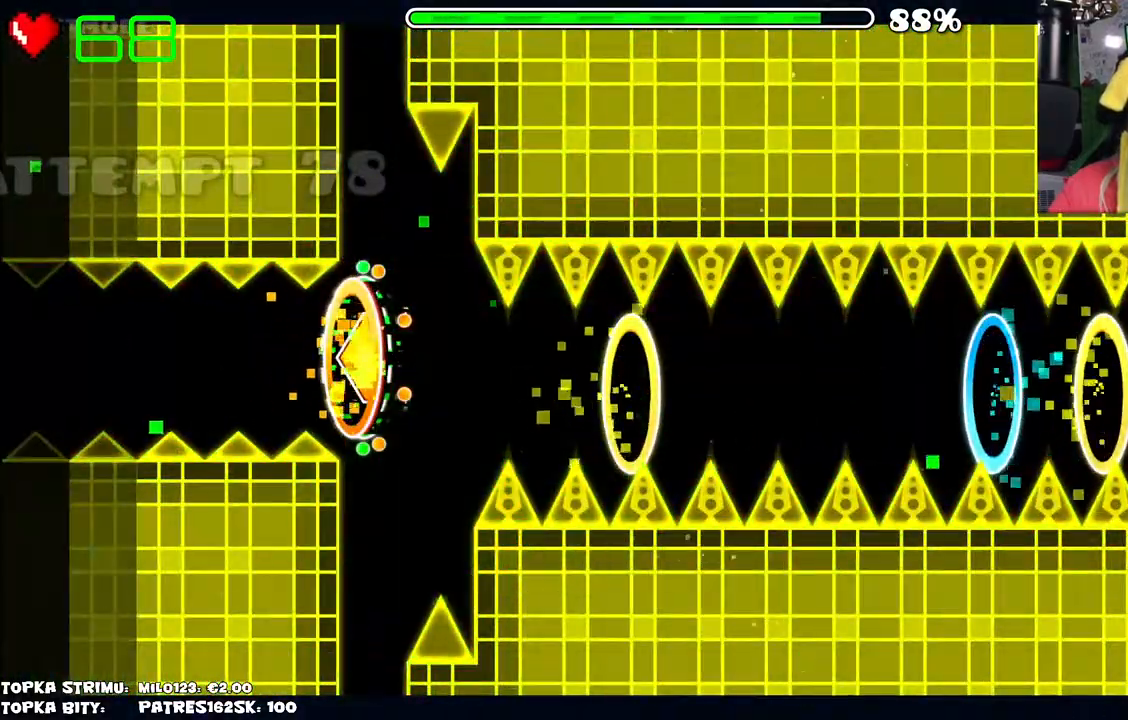
{"keys": [], "mouse": ["left"], "events": [[467, "mouse_left", "down"]]}
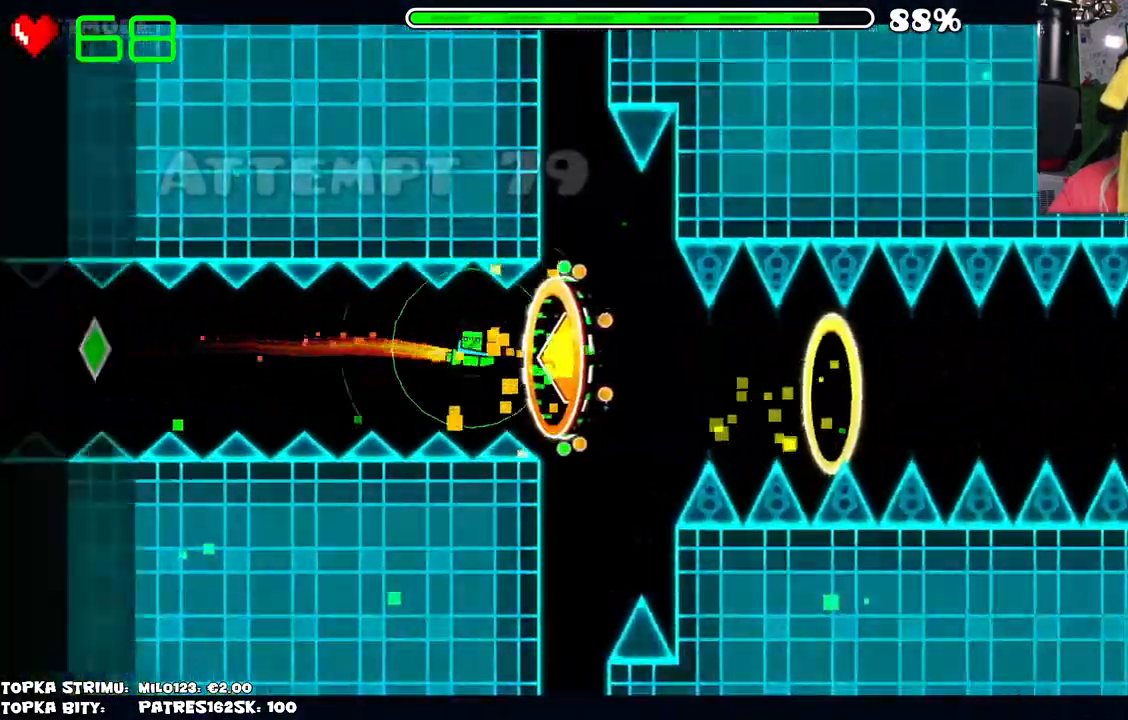
{"keys": [], "mouse": [], "events": [[17, "mouse_left", "up"], [350, "mouse_left", "down"], [450, "mouse_left", "up"]]}
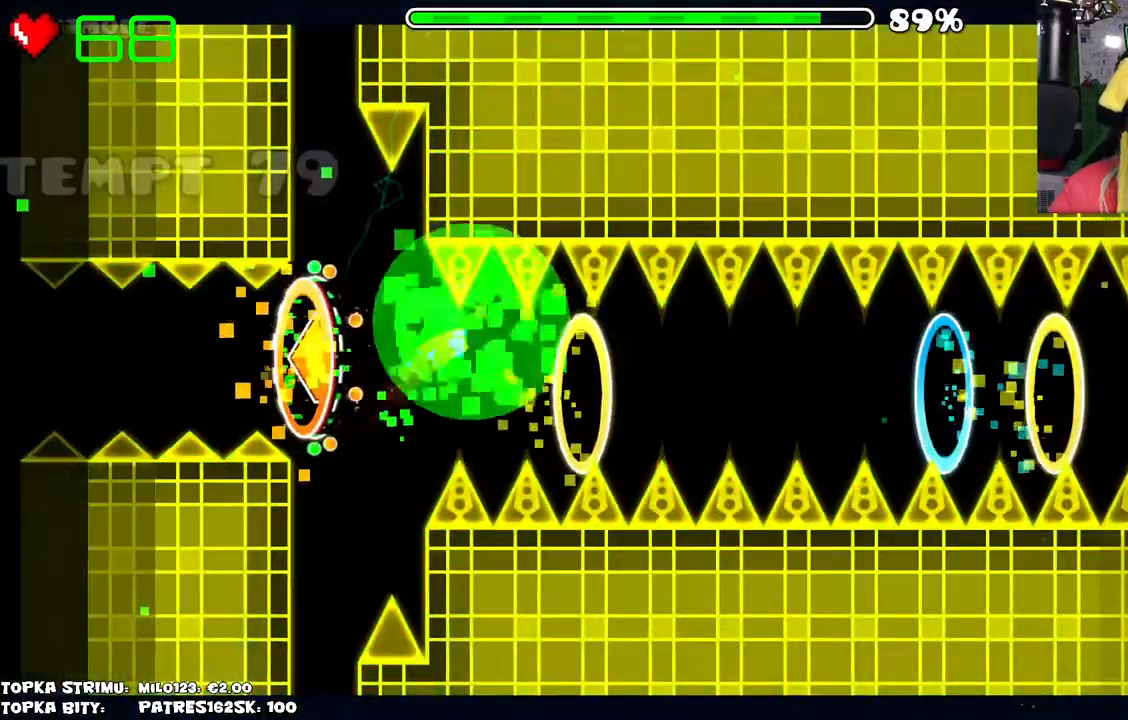
{"keys": [], "mouse": [], "events": [[84, "mouse_left", "down"], [184, "mouse_left", "up"]]}
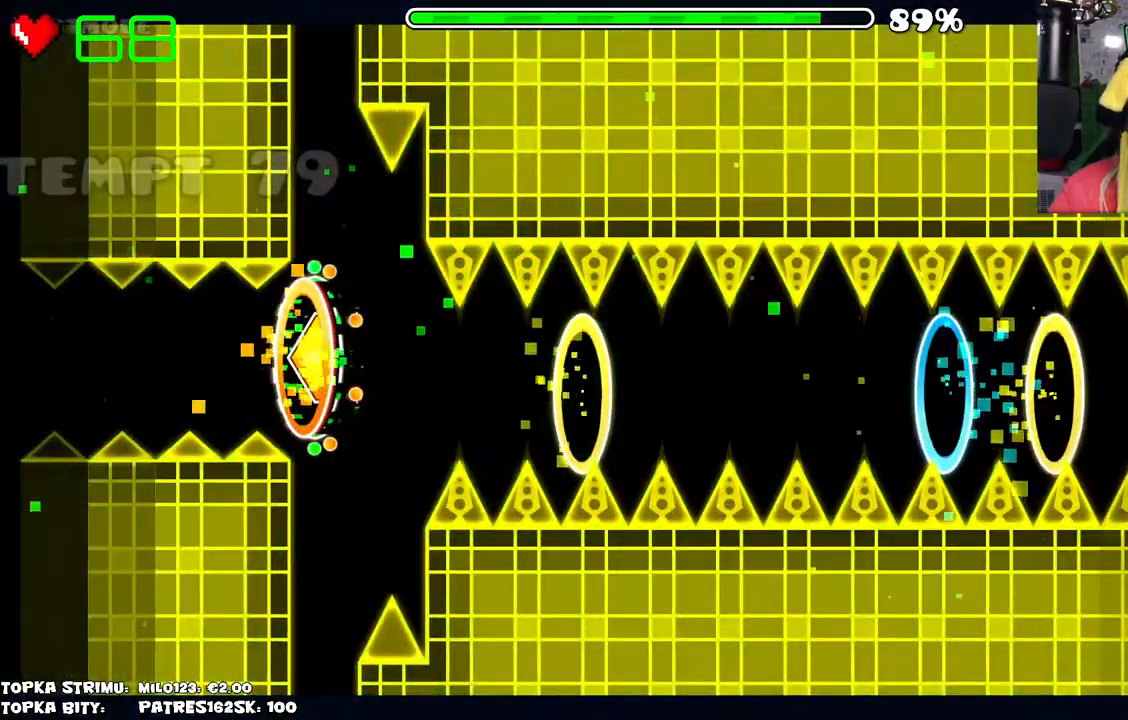
{"keys": [], "mouse": [], "events": []}
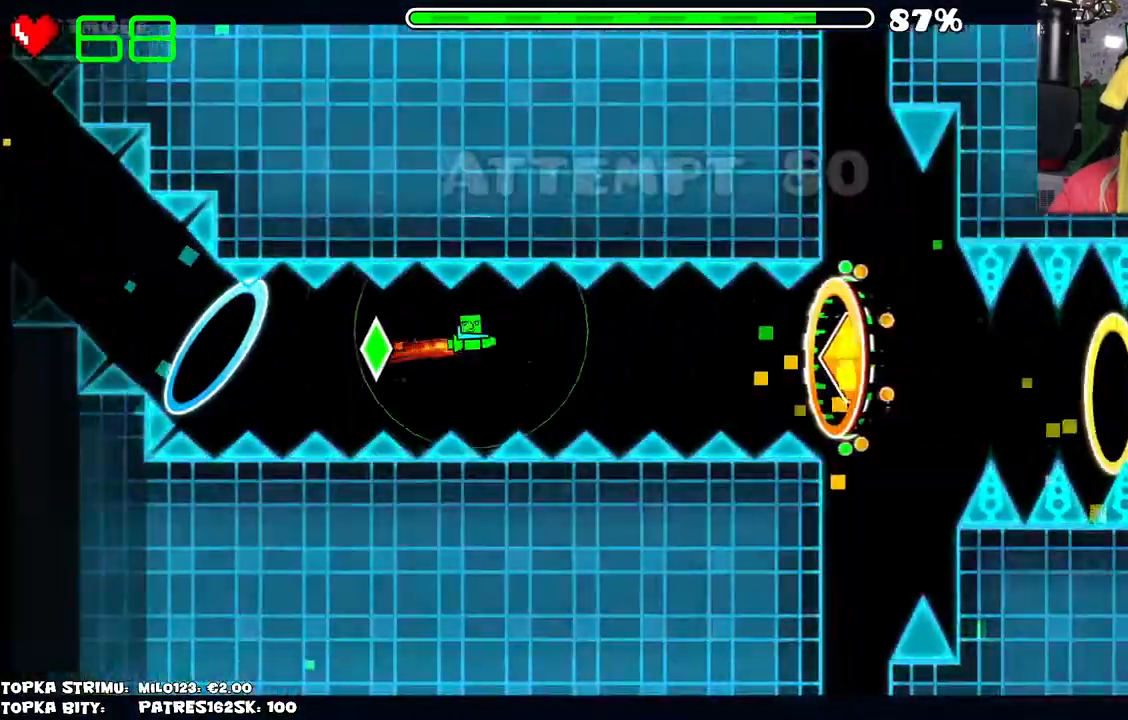
{"keys": [], "mouse": [], "events": [[167, "mouse_left", "down"], [267, "mouse_left", "up"]]}
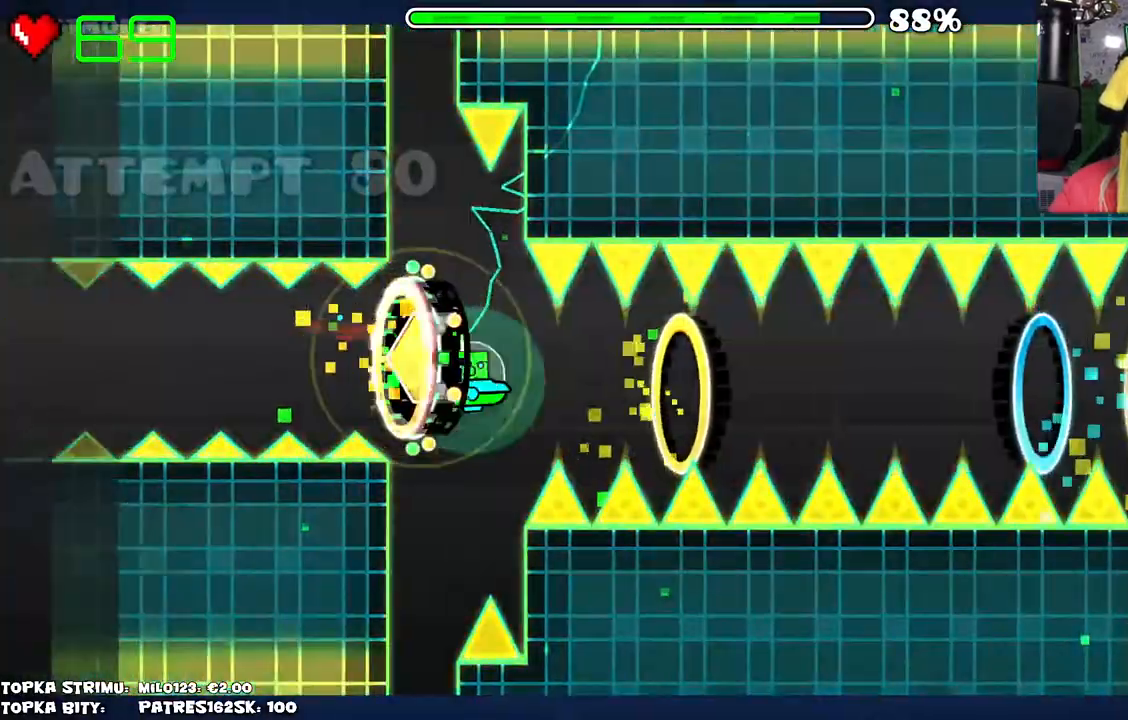
{"keys": [], "mouse": [], "events": [[267, "mouse_left", "down"], [367, "mouse_left", "up"]]}
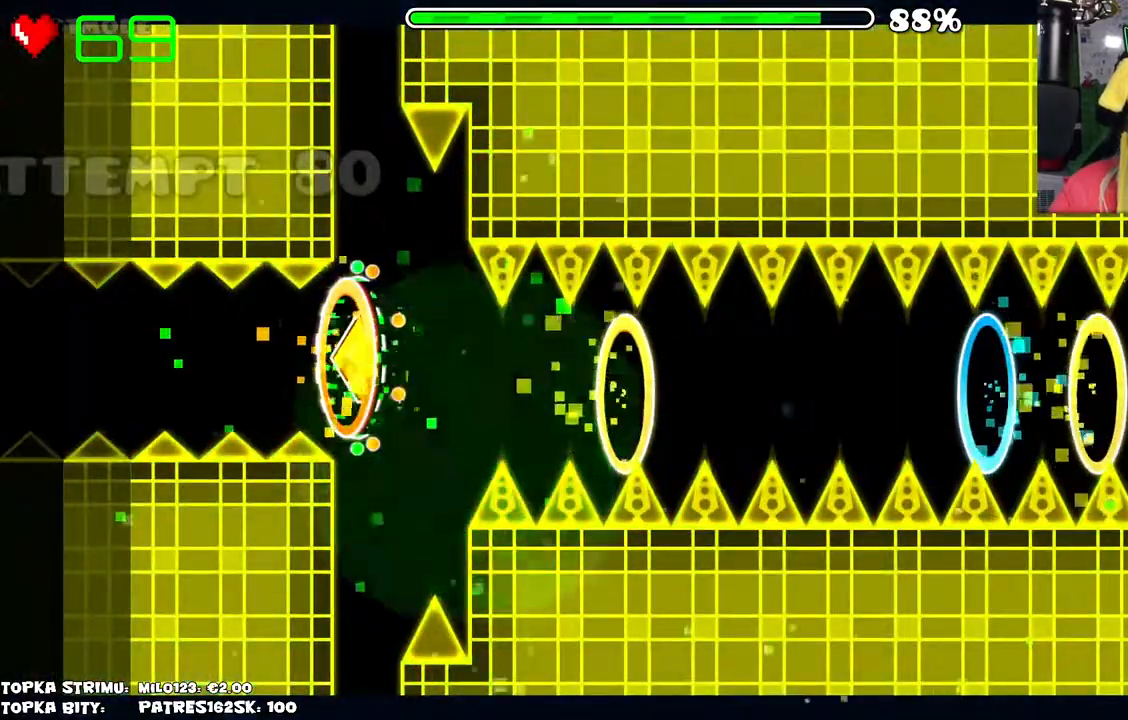
{"keys": [], "mouse": [], "events": []}
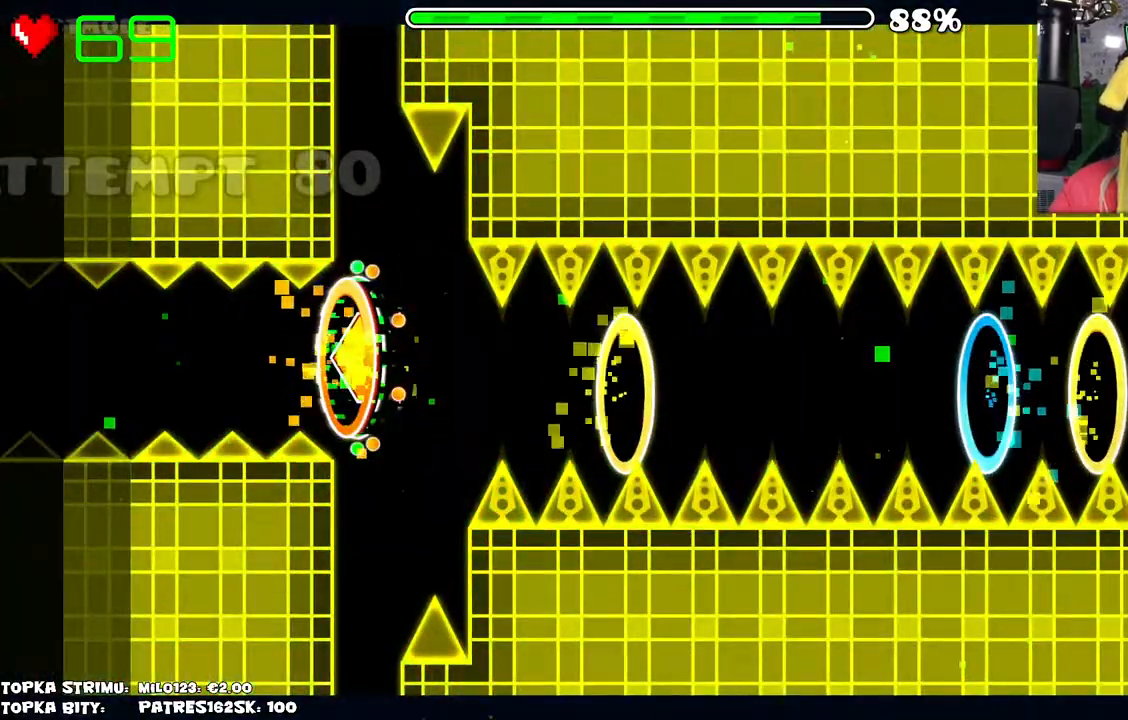
{"keys": [], "mouse": [], "events": []}
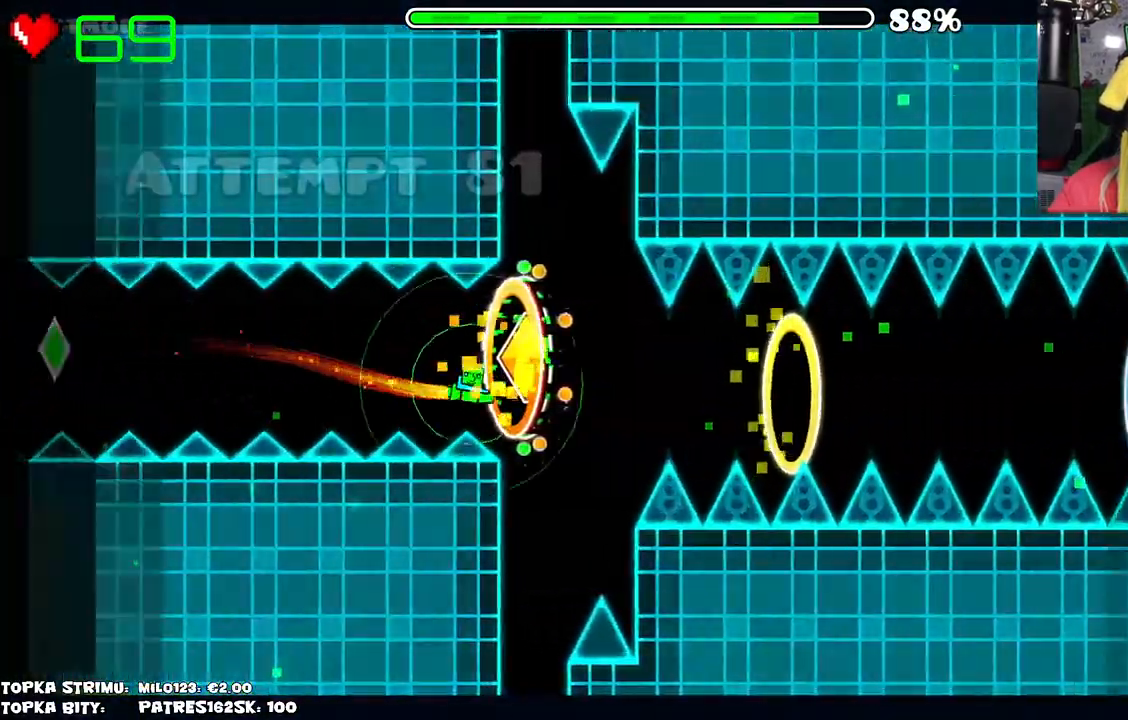
{"keys": [], "mouse": [], "events": [[34, "mouse_left", "down"], [134, "mouse_left", "up"], [417, "mouse_left", "down"], [500, "mouse_left", "up"]]}
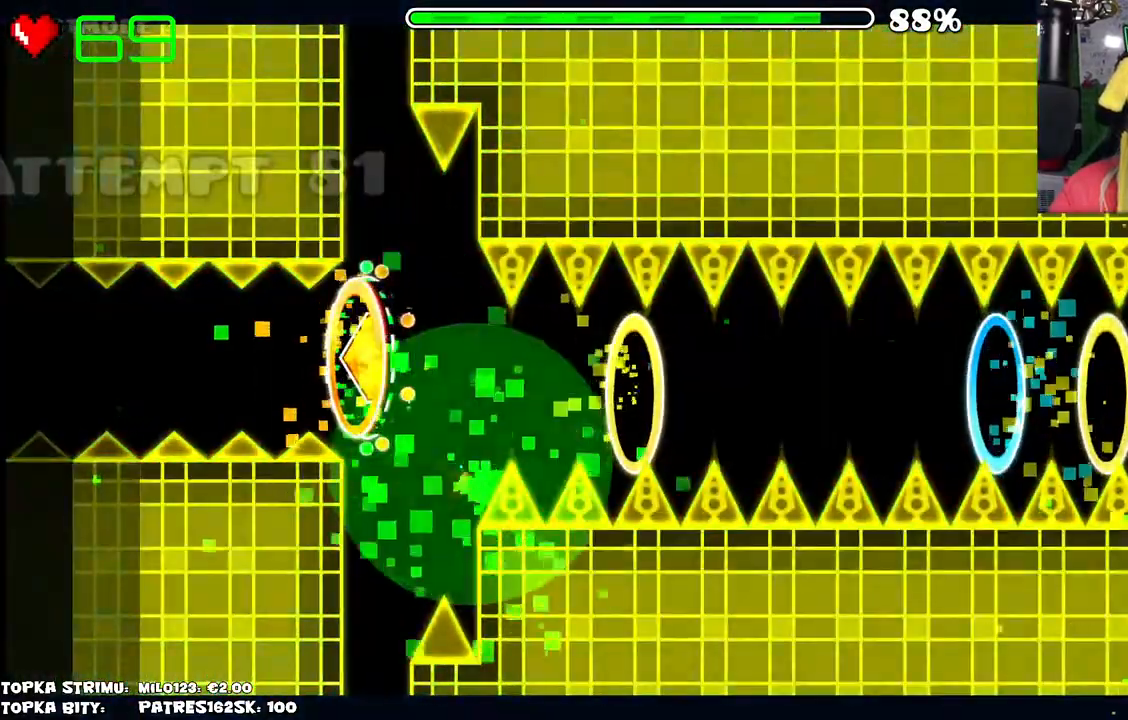
{"keys": [], "mouse": [], "events": []}
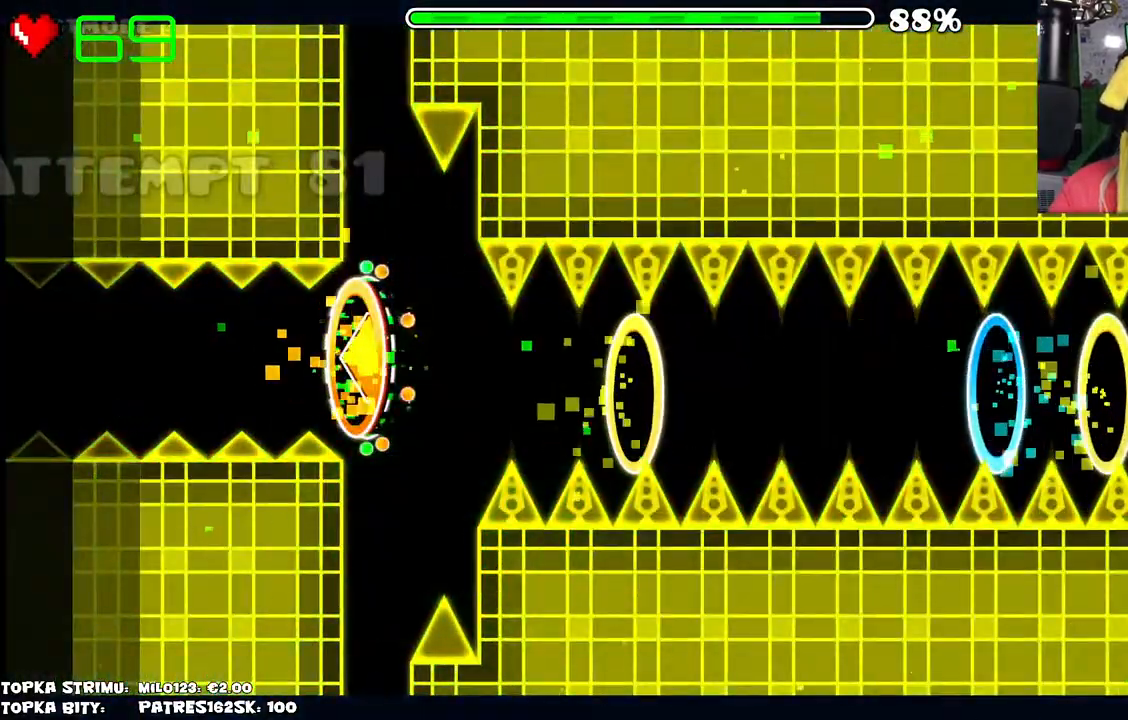
{"keys": [], "mouse": [], "events": []}
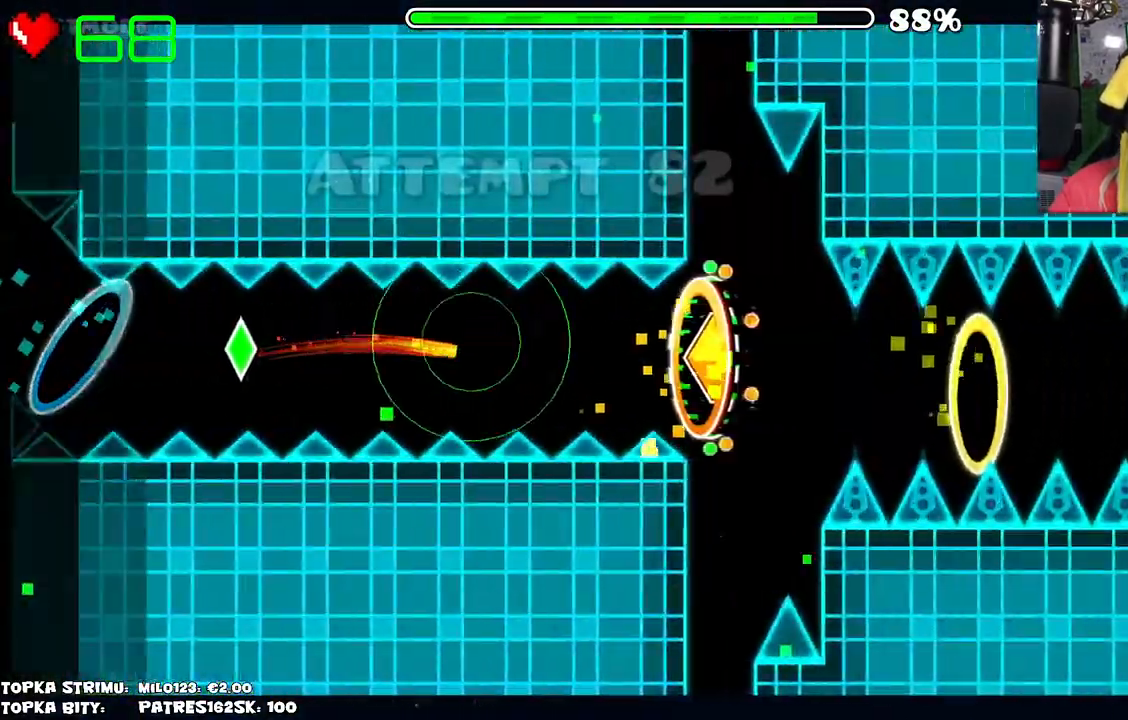
{"keys": [], "mouse": [], "events": [[134, "mouse_left", "down"], [217, "mouse_left", "up"]]}
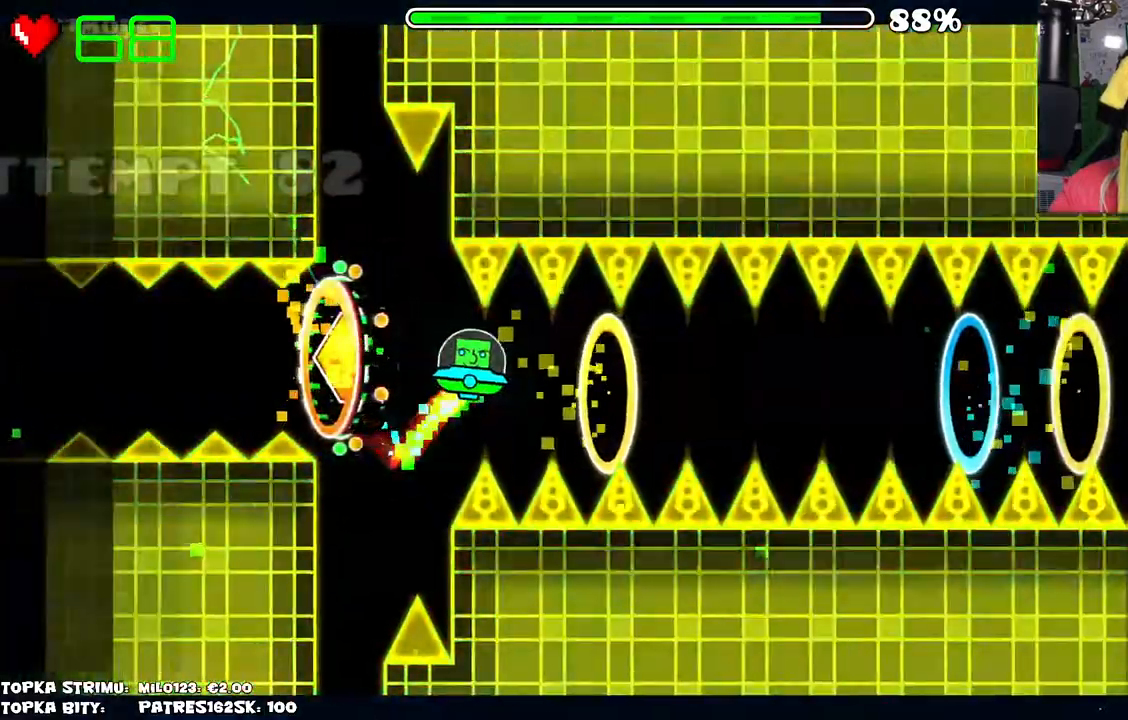
{"keys": [], "mouse": [], "events": [[17, "mouse_left", "down"], [100, "mouse_left", "up"], [284, "mouse_left", "down"], [384, "mouse_left", "up"]]}
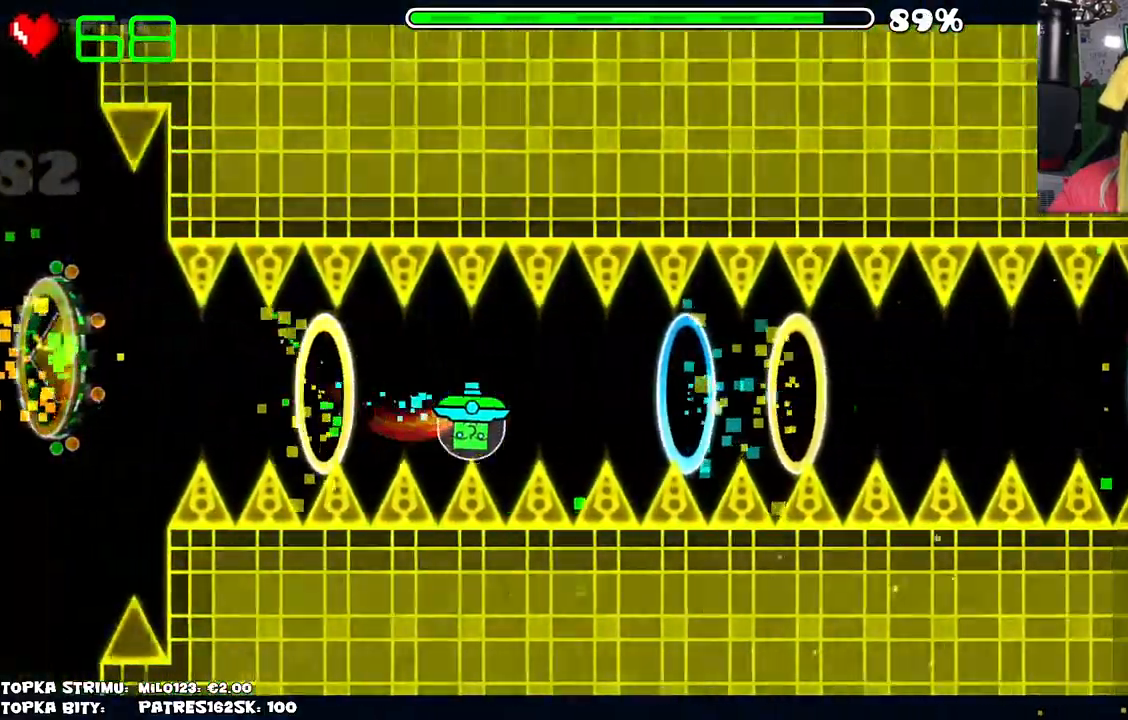
{"keys": [], "mouse": ["left"], "events": [[300, "mouse_left", "down"], [400, "mouse_left", "up"], [500, "mouse_left", "down"]]}